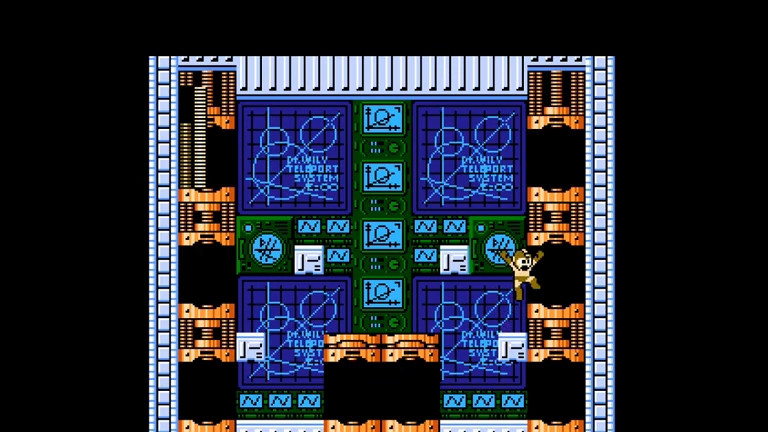
Gameplay with a controller (Nintendo layout); each line is a JSON object with the inputs held at the frame after it (dt_ms = milliseconds from this image to that frame). "events" lists button and stick changes between this image and that frame as [ms after this image, input, new state], when the widget could be followed in between. Not read: L3 R3 START.
{"dt_ms": 500, "buttons": []}
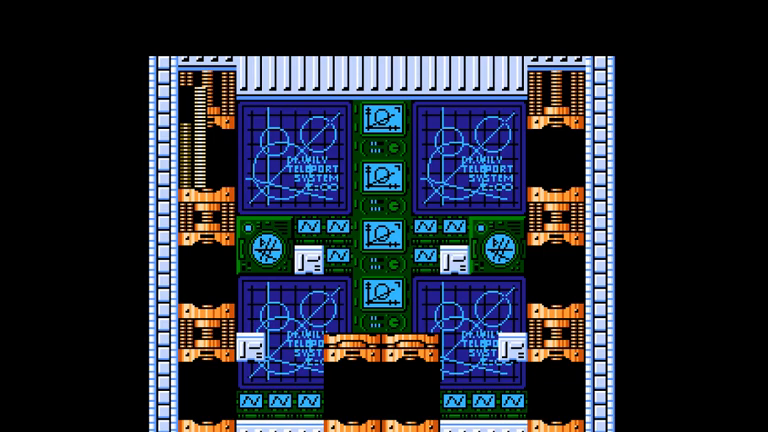
{"dt_ms": 500, "buttons": [], "events": []}
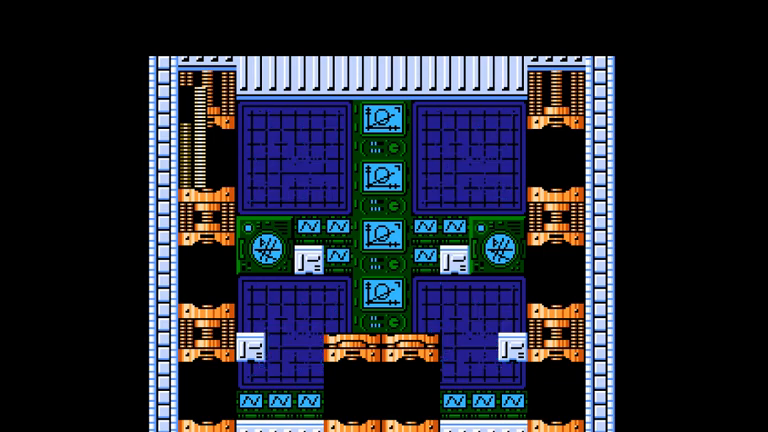
{"dt_ms": 500, "buttons": [], "events": []}
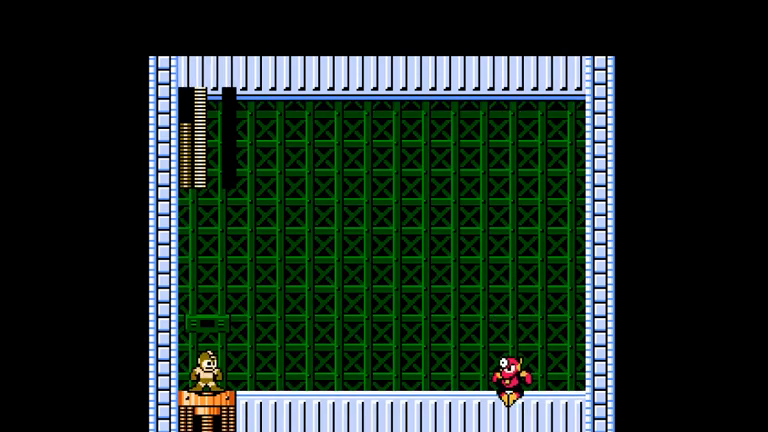
{"dt_ms": 500, "buttons": [], "events": []}
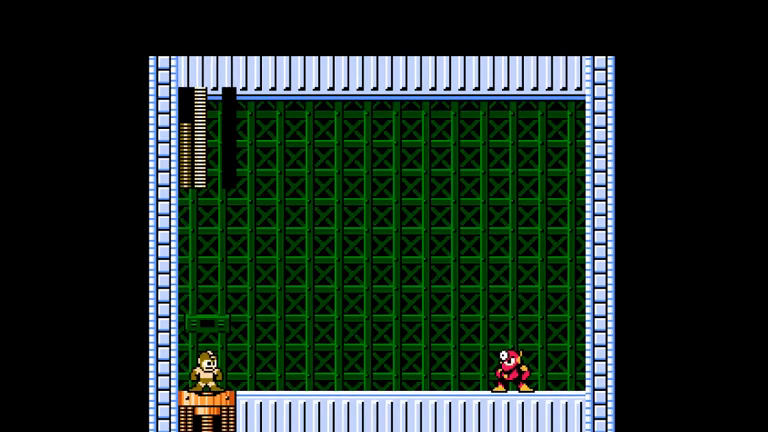
{"dt_ms": 500, "buttons": [], "events": []}
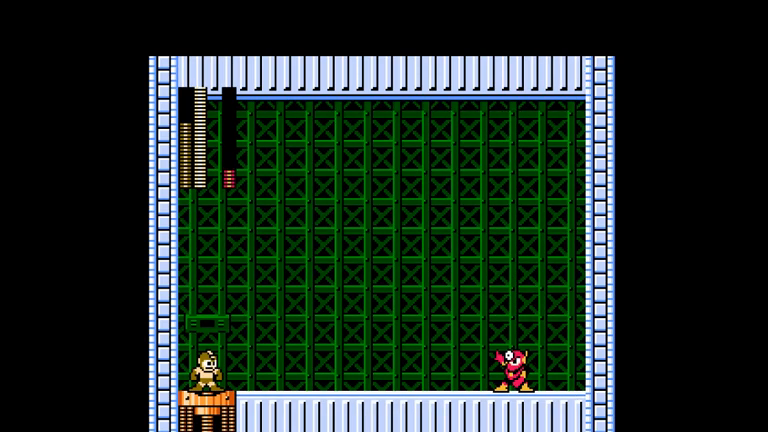
{"dt_ms": 500, "buttons": [], "events": []}
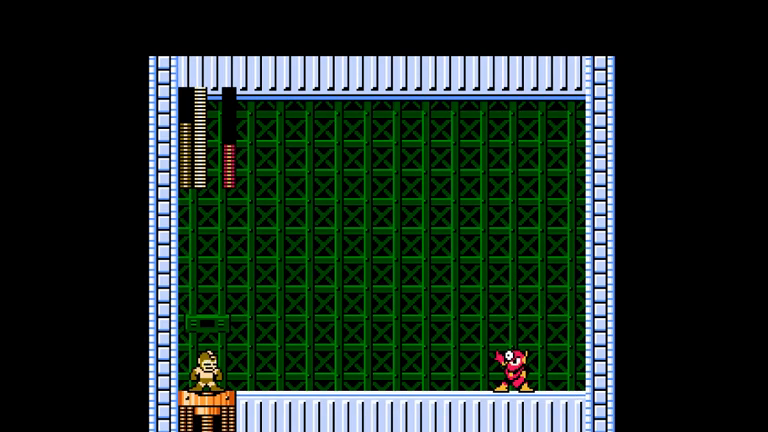
{"dt_ms": 500, "buttons": [], "events": []}
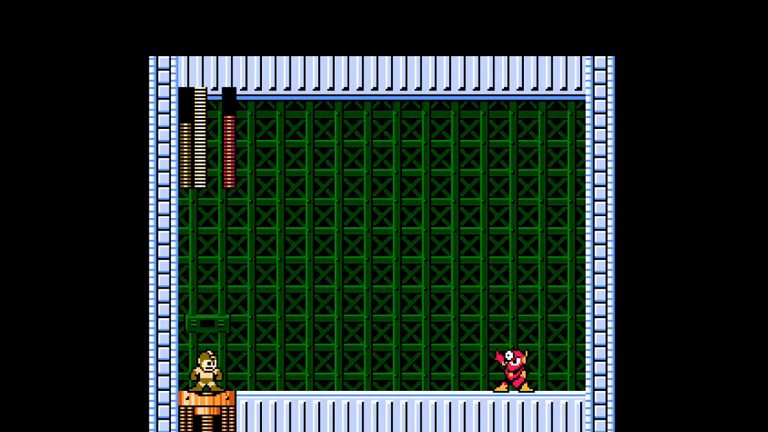
{"dt_ms": 500, "buttons": [], "events": []}
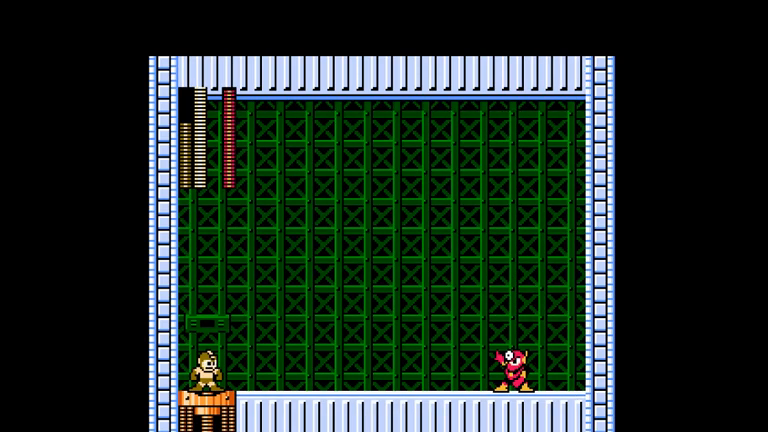
{"dt_ms": 500, "buttons": ["B"], "events": [[33, "A", "down"], [100, "B", "down"], [167, "A", "up"], [200, "B", "up"], [233, "B", "down"], [300, "B", "up"], [367, "B", "down"], [433, "B", "up"], [500, "B", "down"]]}
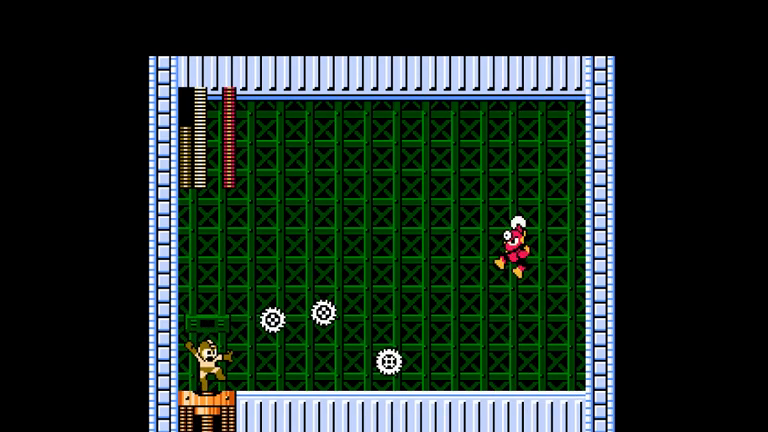
{"dt_ms": 500, "buttons": ["DPAD_LEFT"], "events": [[67, "B", "up"], [100, "B", "down"], [167, "B", "up"], [233, "B", "down"], [300, "B", "up"], [433, "DPAD_LEFT", "down"]]}
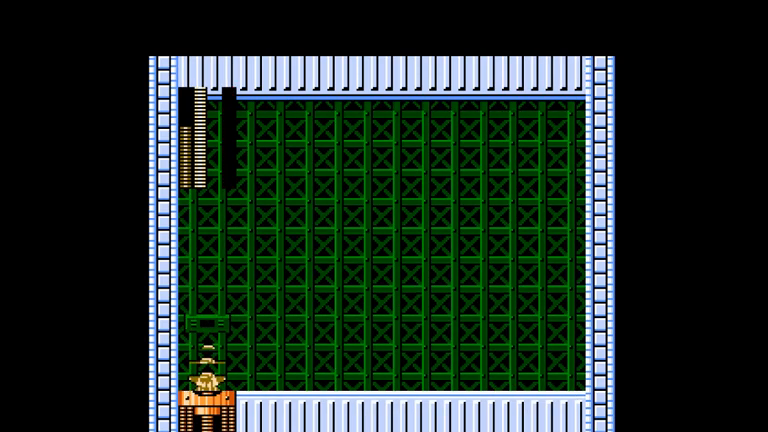
{"dt_ms": 1000, "buttons": ["A", "DPAD_LEFT"]}
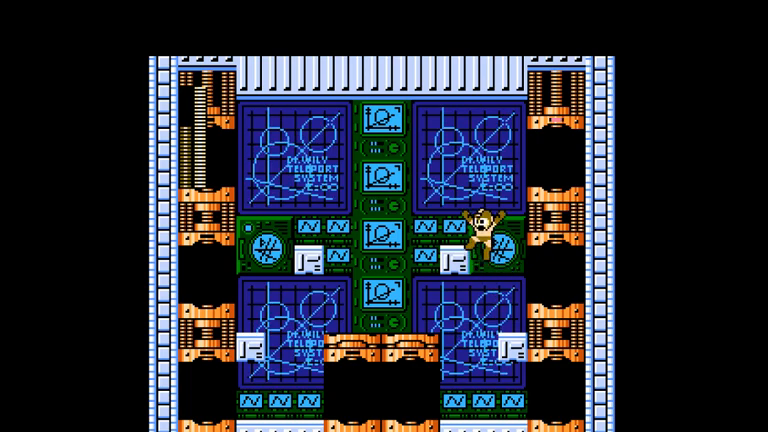
{"dt_ms": 500, "buttons": ["A", "DPAD_RIGHT"]}
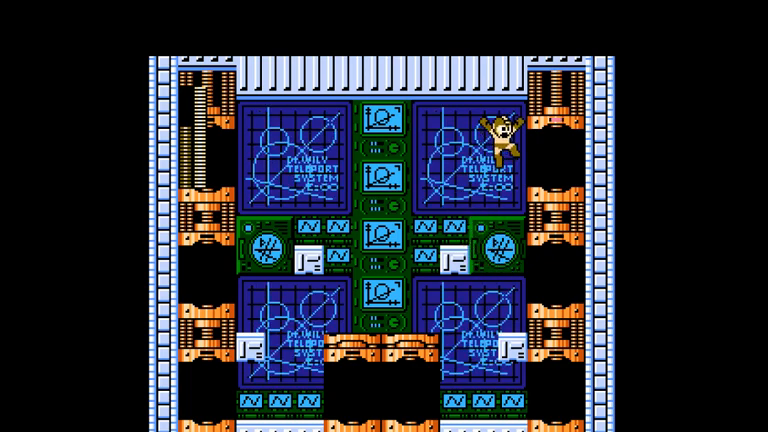
{"dt_ms": 500, "buttons": ["DPAD_RIGHT"], "events": [[133, "A", "up"]]}
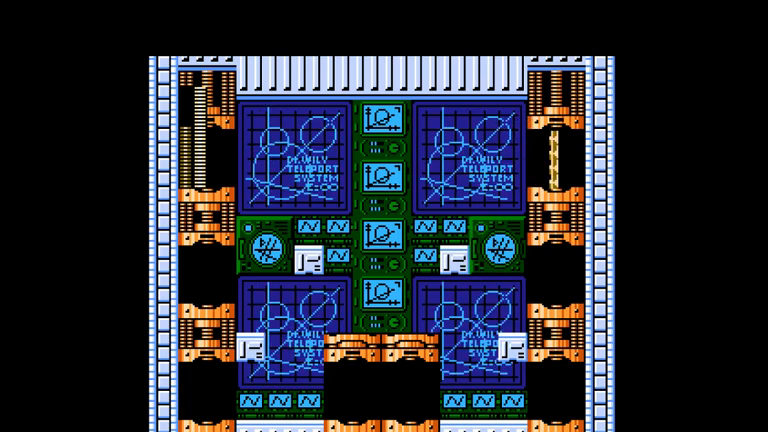
{"dt_ms": 500, "buttons": [], "events": [[167, "DPAD_RIGHT", "up"]]}
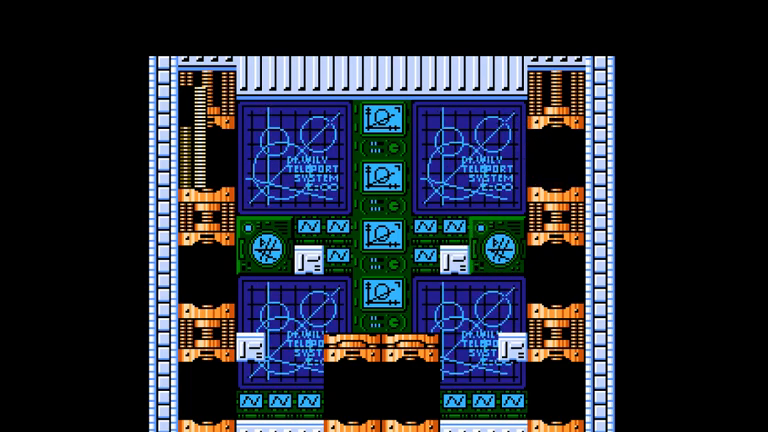
{"dt_ms": 500, "buttons": [], "events": []}
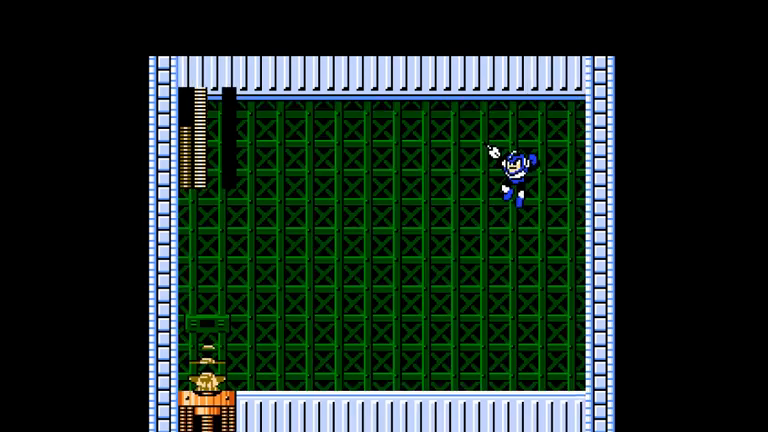
{"dt_ms": 500, "buttons": [], "events": []}
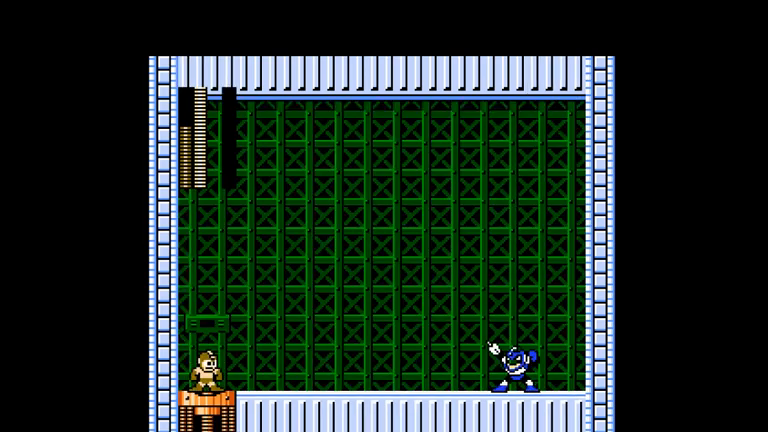
{"dt_ms": 500, "buttons": [], "events": []}
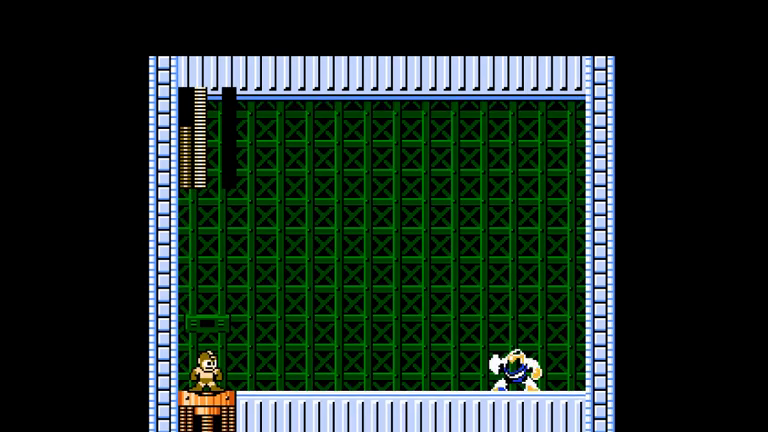
{"dt_ms": 500, "buttons": [], "events": []}
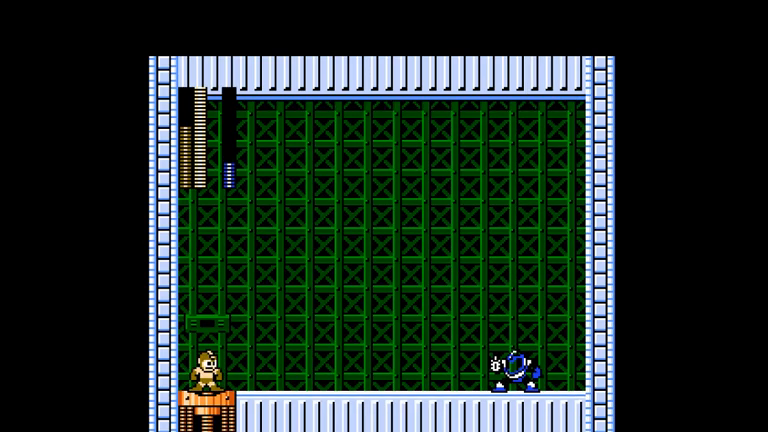
{"dt_ms": 500, "buttons": [], "events": []}
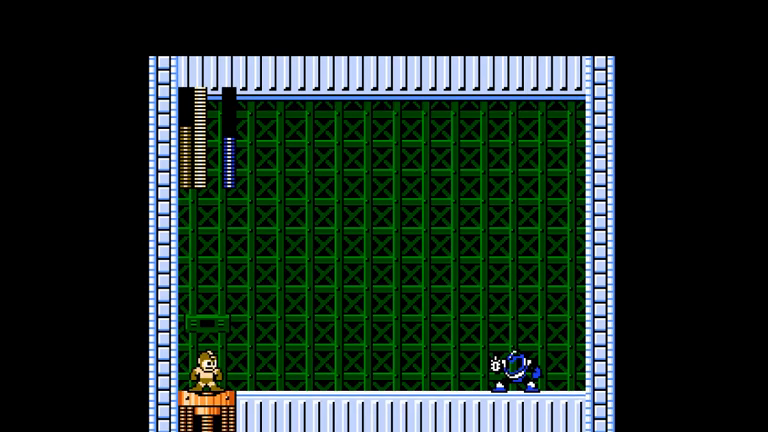
{"dt_ms": 500, "buttons": [], "events": []}
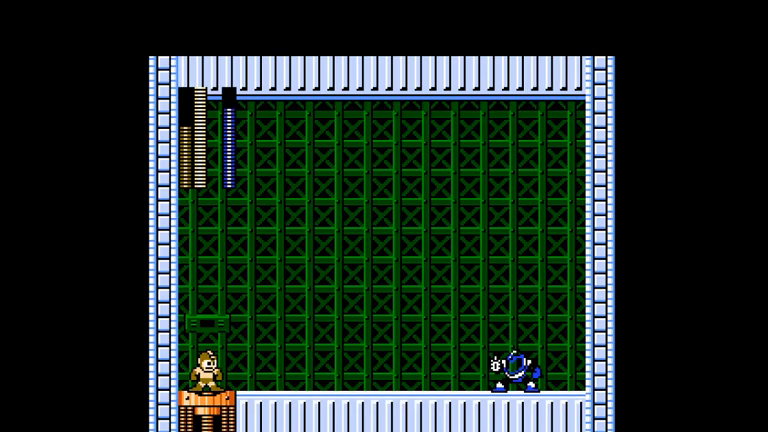
{"dt_ms": 500, "buttons": [], "events": []}
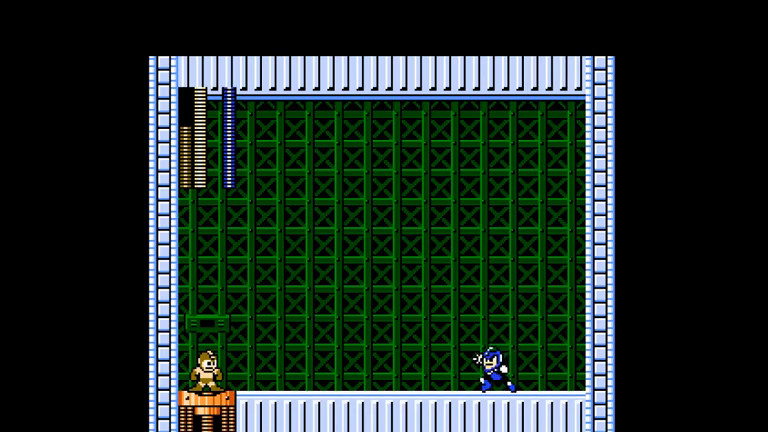
{"dt_ms": 500, "buttons": [], "events": [[33, "B", "down"], [133, "B", "up"], [200, "A", "down"], [333, "A", "up"], [367, "B", "down"], [467, "B", "up"]]}
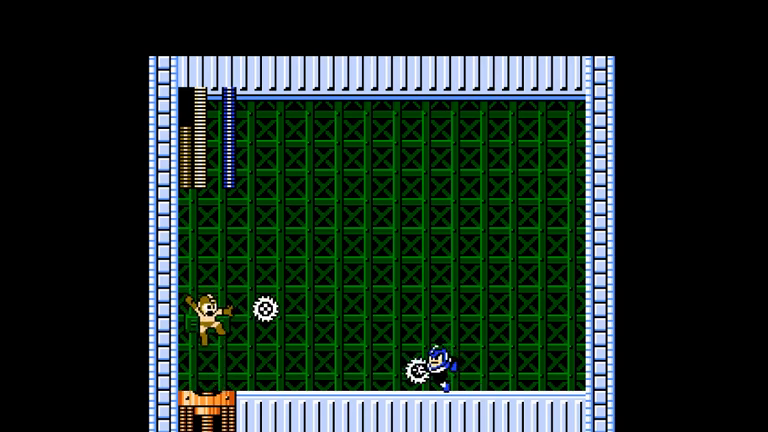
{"dt_ms": 500, "buttons": [], "events": [[400, "B", "down"], [500, "B", "up"]]}
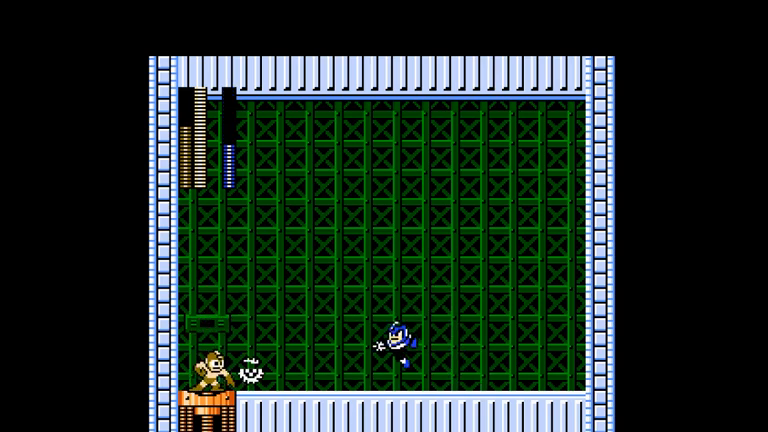
{"dt_ms": 500, "buttons": ["B"], "events": [[233, "A", "down"], [367, "A", "up"], [433, "B", "down"]]}
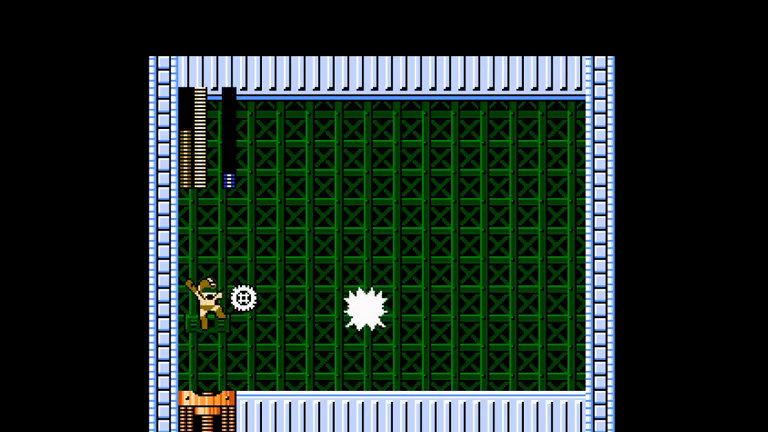
{"dt_ms": 500, "buttons": ["DPAD_LEFT"], "events": [[33, "B", "up"], [500, "DPAD_LEFT", "down"]]}
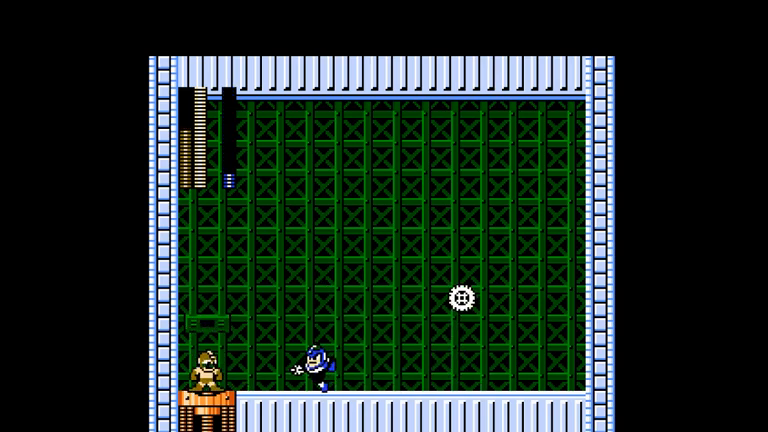
{"dt_ms": 500, "buttons": ["B"], "events": [[100, "DPAD_LEFT", "up"], [133, "B", "down"], [200, "B", "up"], [200, "DPAD_RIGHT", "down"], [333, "A", "down"], [333, "DPAD_RIGHT", "up"], [367, "B", "down"], [467, "A", "up"], [467, "B", "up"], [500, "B", "down"]]}
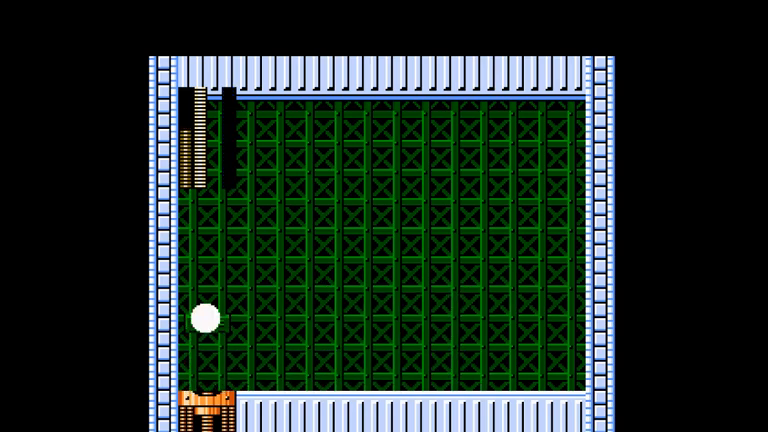
{"dt_ms": 500, "buttons": ["DPAD_LEFT"], "events": [[33, "A", "down"], [67, "A", "up"], [100, "B", "up"], [367, "DPAD_LEFT", "down"]]}
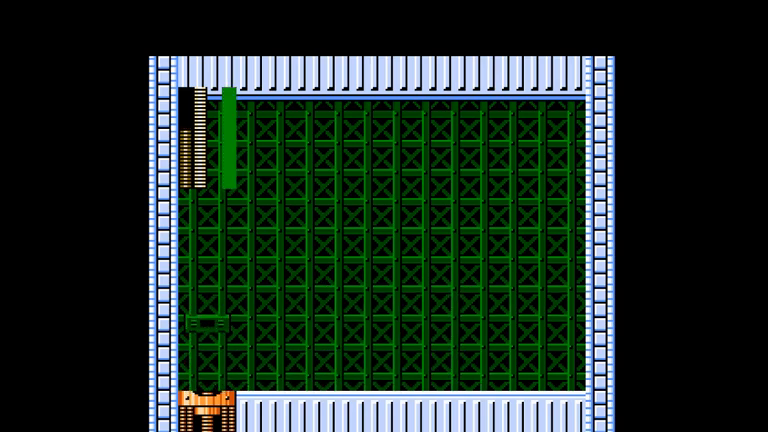
{"dt_ms": 500, "buttons": ["DPAD_LEFT"], "events": []}